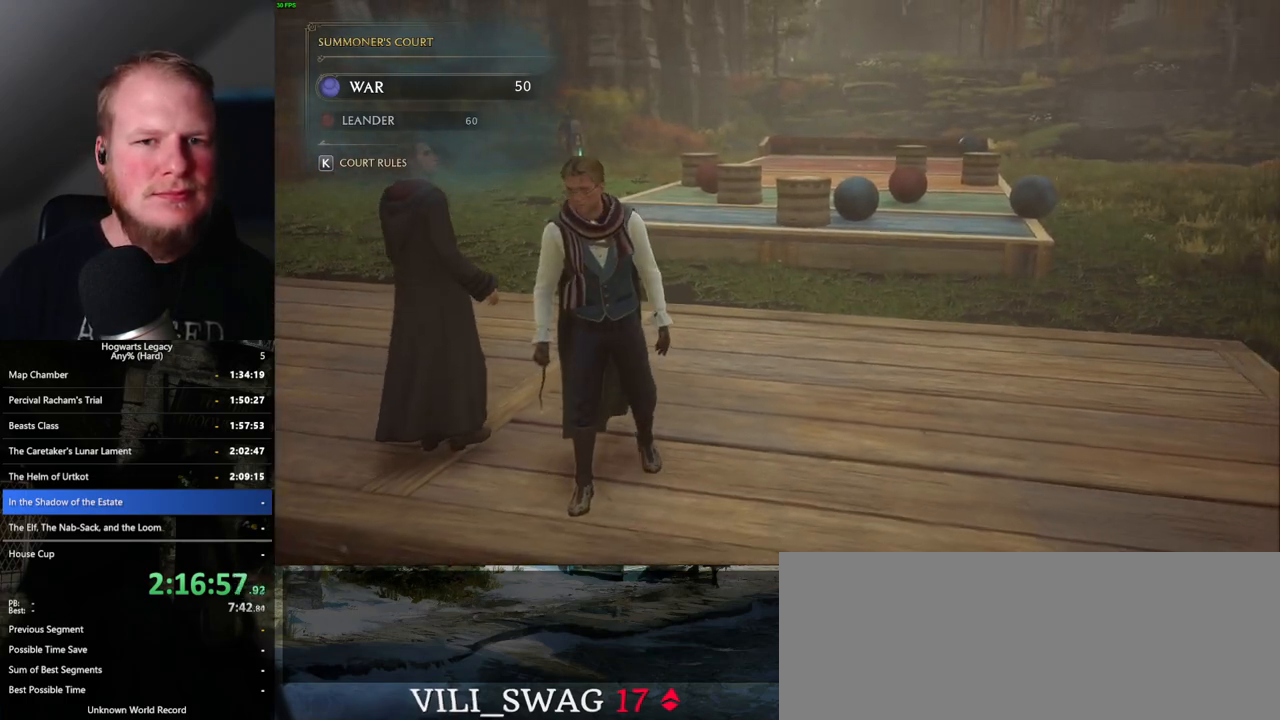
Gameplay with keyboard and mouse; each line is a JSON object with the keys and mouse buttons held at the frame after it. "events" lists presses ("down") and releases ("up") of ".", "/", "0", "1", "2", "3", "4", "5", "6", "7", "8", "9", "a", "alt_l", "alt_r", "b", "backslash", "backspace", "c", "caps_lock", "comma", "ctrl_l", "ctrl_r", "d", "e", "equals", "escape", "f", "f1", "f10", "f11", "f12", "f2", "f3", "f4", "f5", "f6", "f7", "f8", "f9", "g", "h", "i", "j", "k", "l", "lbracket", "m", "minus", "n", "o", "p", "q", "quote", "r", "rbracket", "return", "s", "semicolon", "shift_l", "shift_r", "space", "super_l", "super_r", "t", "tab", "tilde", "u", "v", "w", "x", "y", "z", "mouse_left", "mouse_wheel", "mouse_right", "mouse_mb4" and "mouse_mb5" between this image and that frame as [ms after this image, input, new state], when the widget could be followed in between. "mouse_left", "mouse_wheel", "mouse_right", "mouse_mb4", "mouse_mb5" = the "left", "wheel", "right", "mb4", "mb5" buttons of the "mouse" list. No other keys are recorded. "wheel" means that the mouse wheel is clicked or scrolled. Mouse movement is not recorded.
{"keys": [], "mouse": [], "events": []}
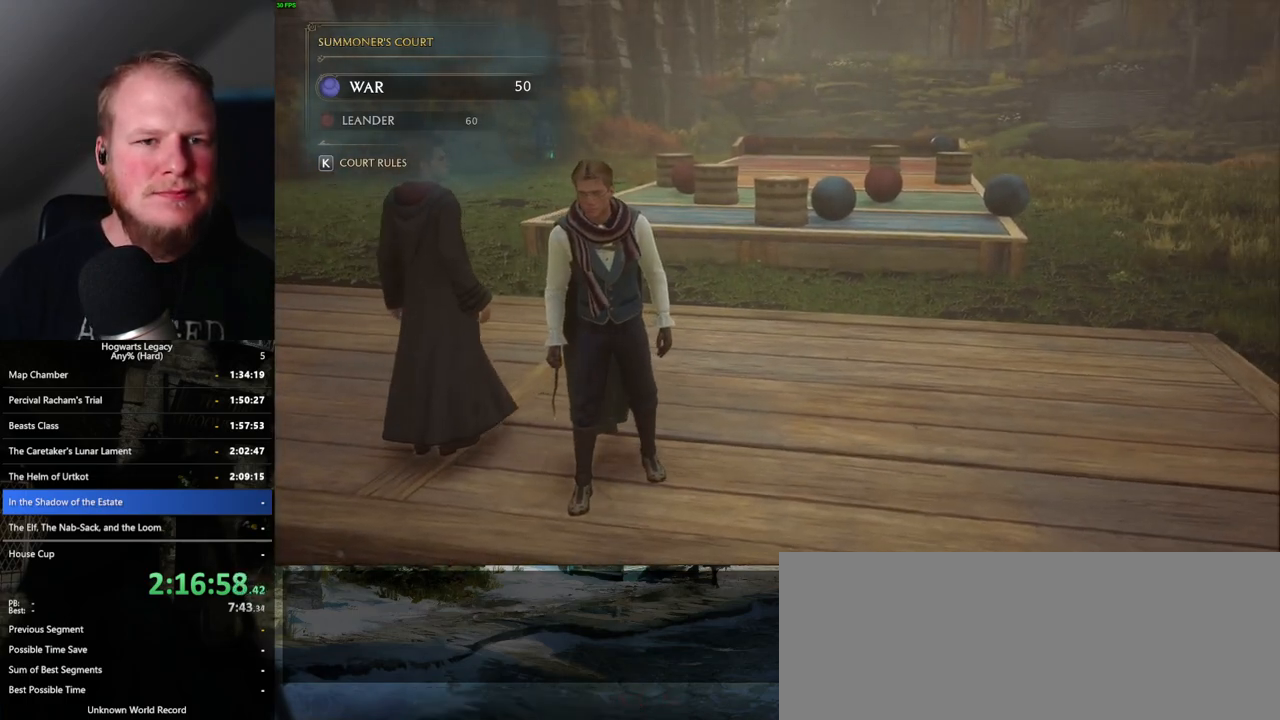
{"keys": [], "mouse": ["right"], "events": [[300, "mouse_right", "down"]]}
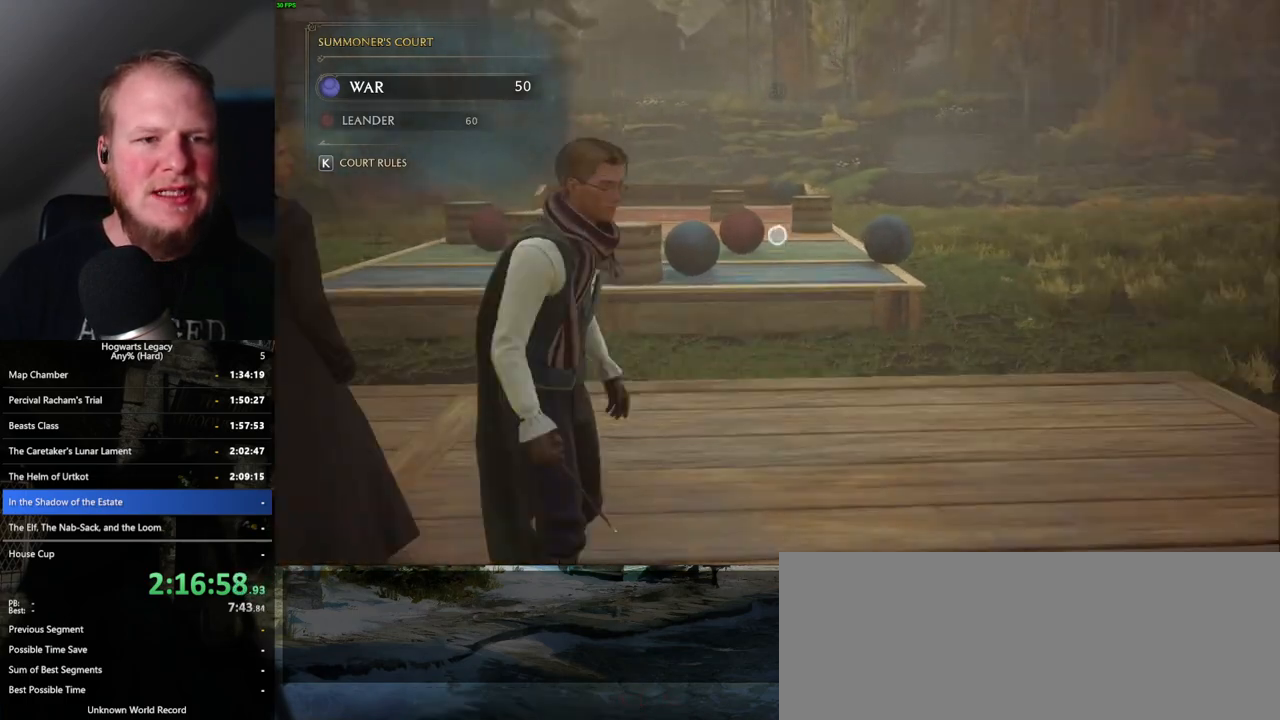
{"keys": [], "mouse": ["right"], "events": []}
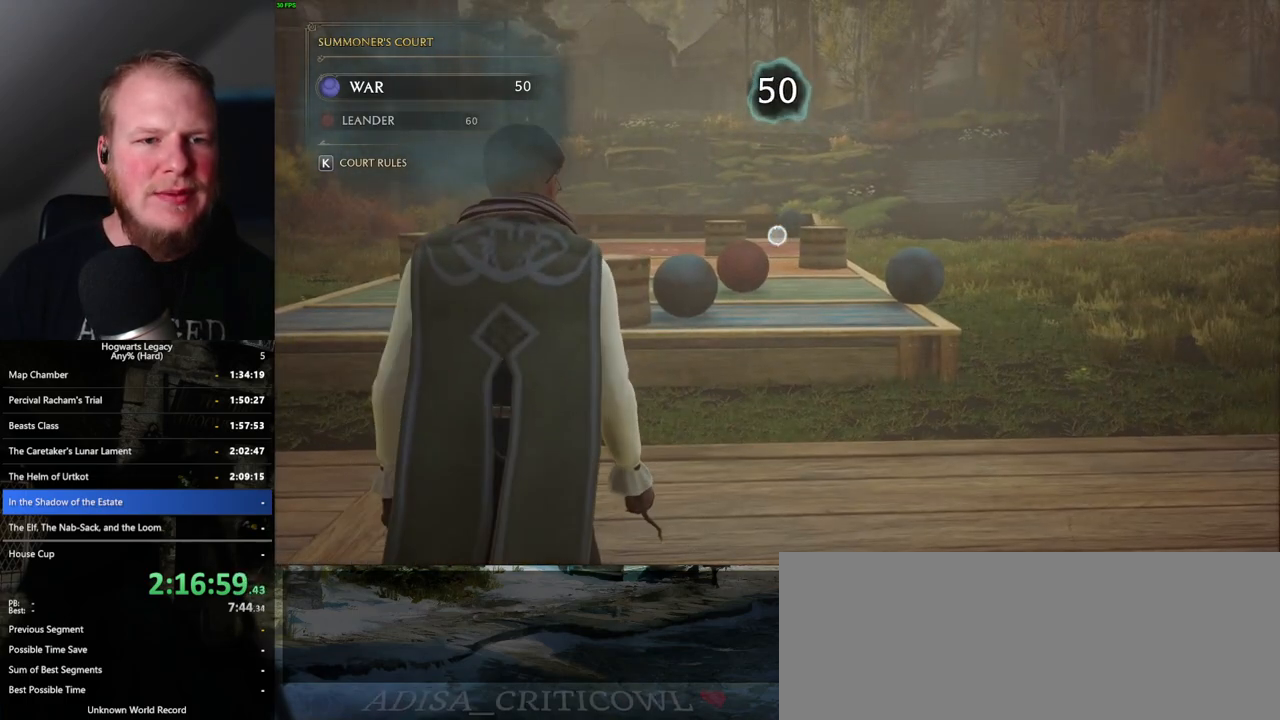
{"keys": [], "mouse": [], "events": [[233, "mouse_right", "up"]]}
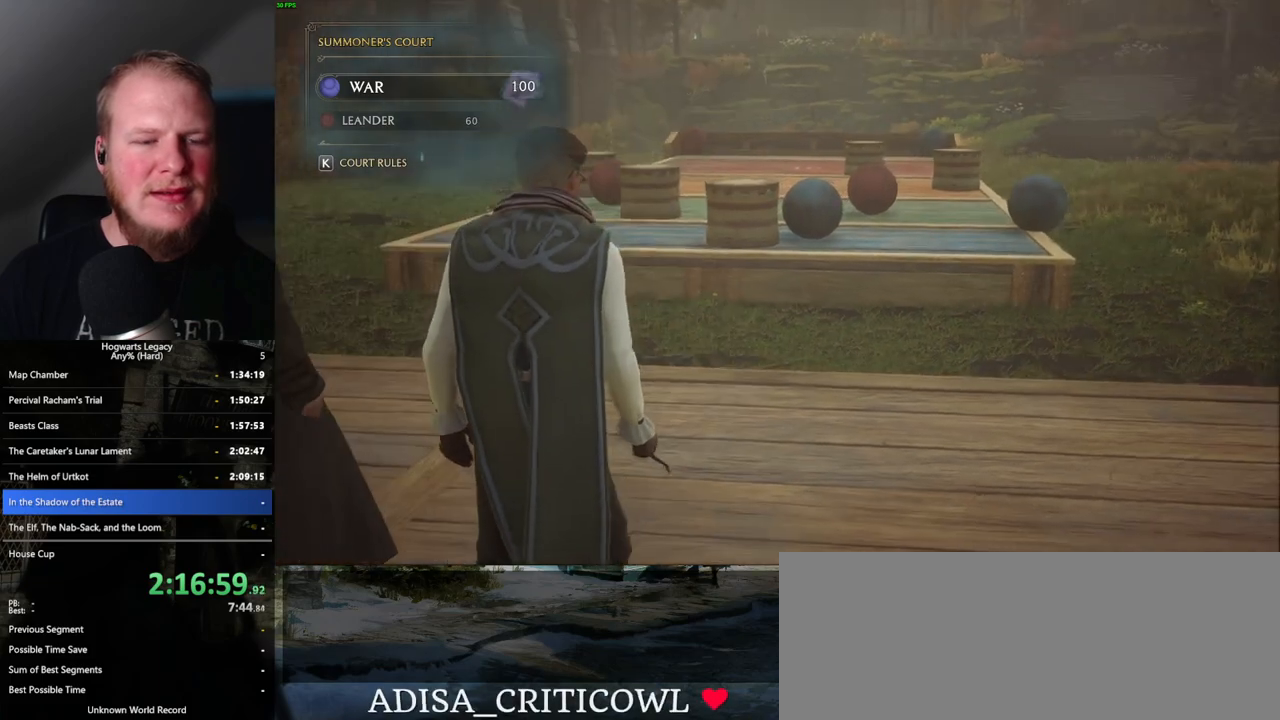
{"keys": ["d"], "mouse": [], "events": [[167, "d", "down"]]}
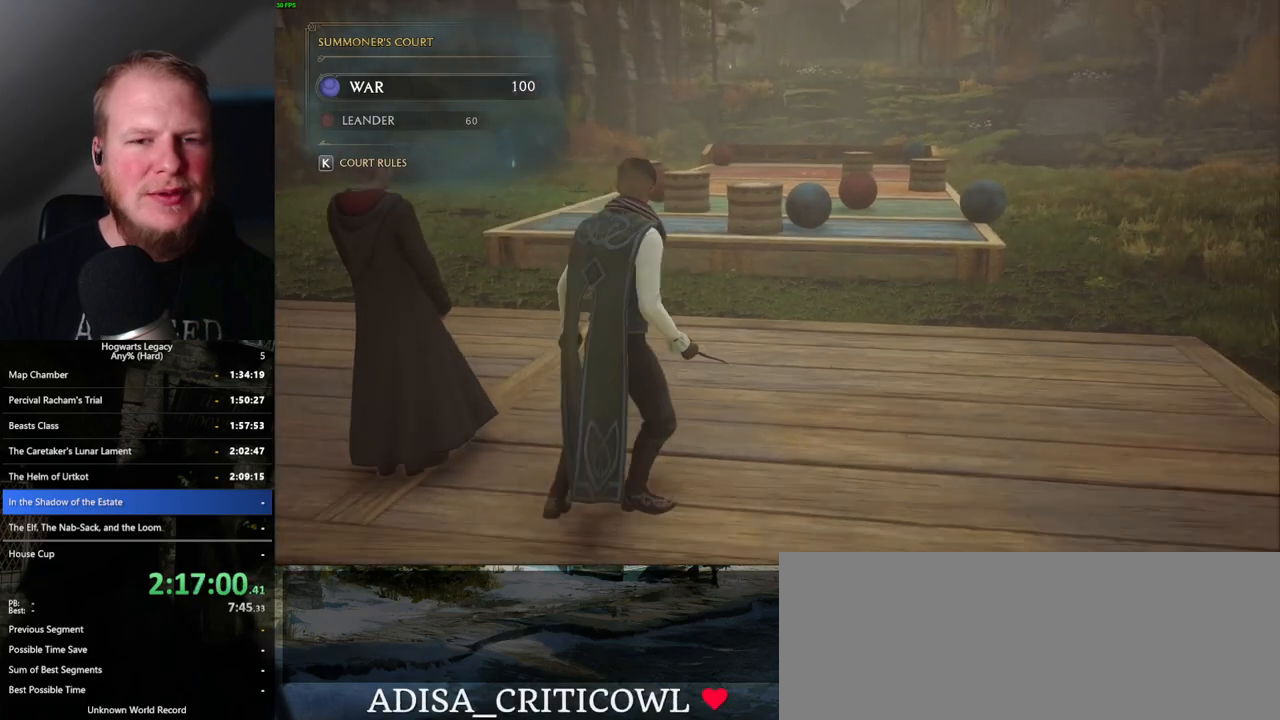
{"keys": ["d"], "mouse": [], "events": []}
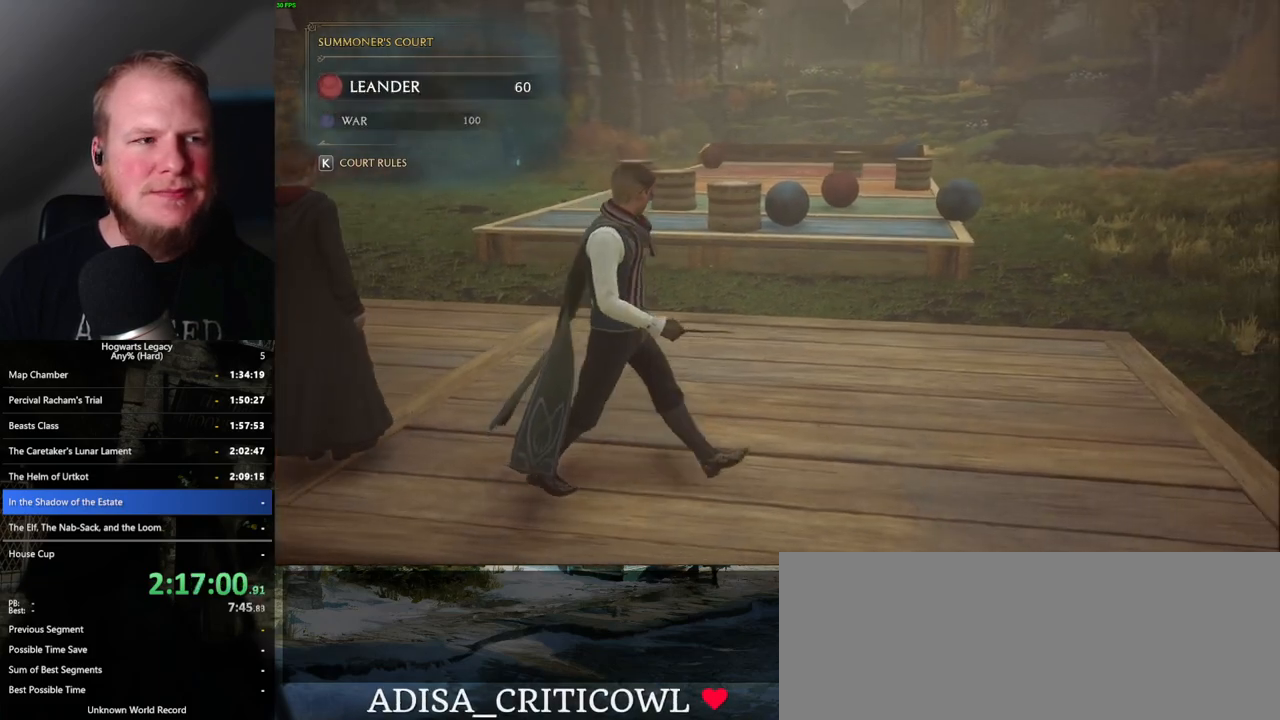
{"keys": [], "mouse": [], "events": [[17, "d", "up"]]}
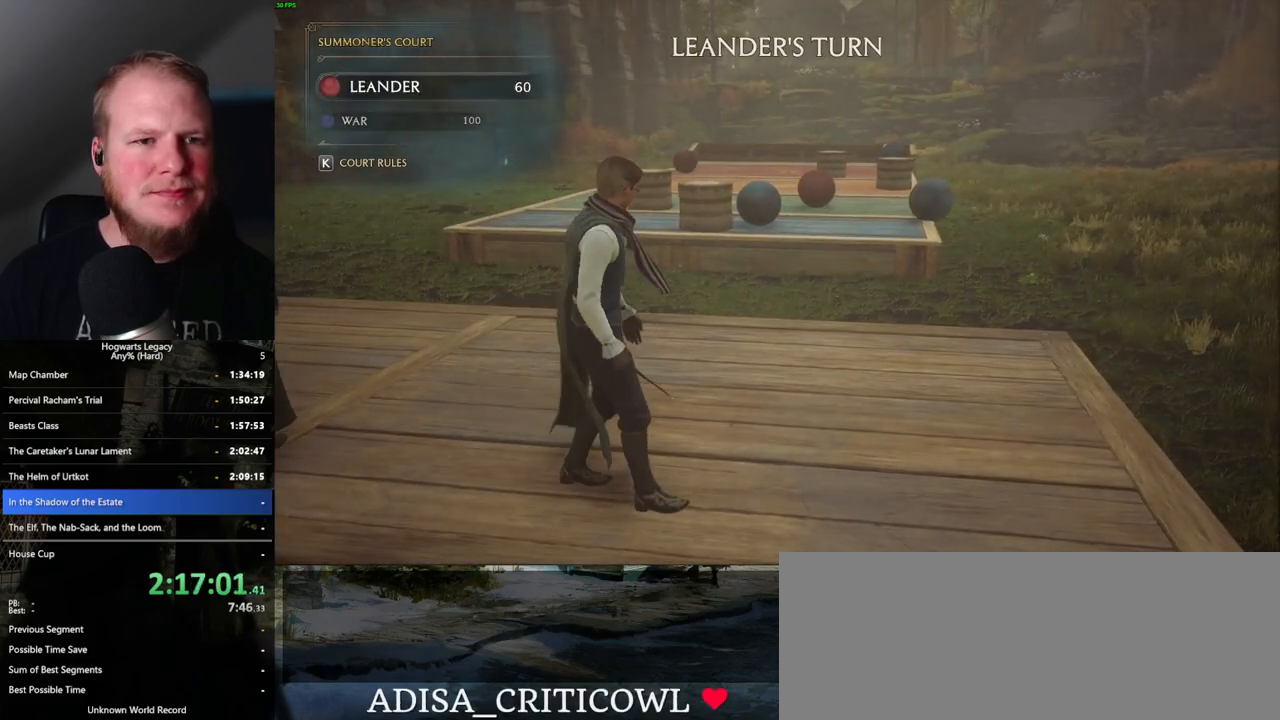
{"keys": [], "mouse": [], "events": []}
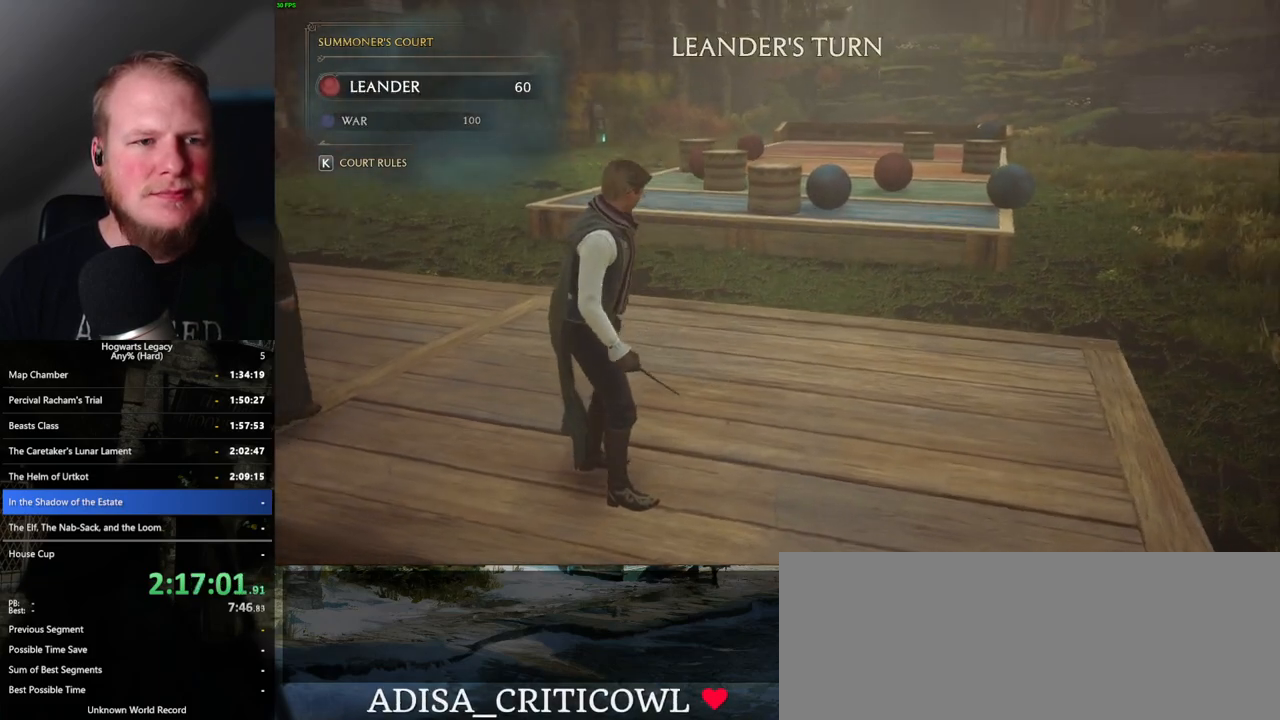
{"keys": [], "mouse": [], "events": []}
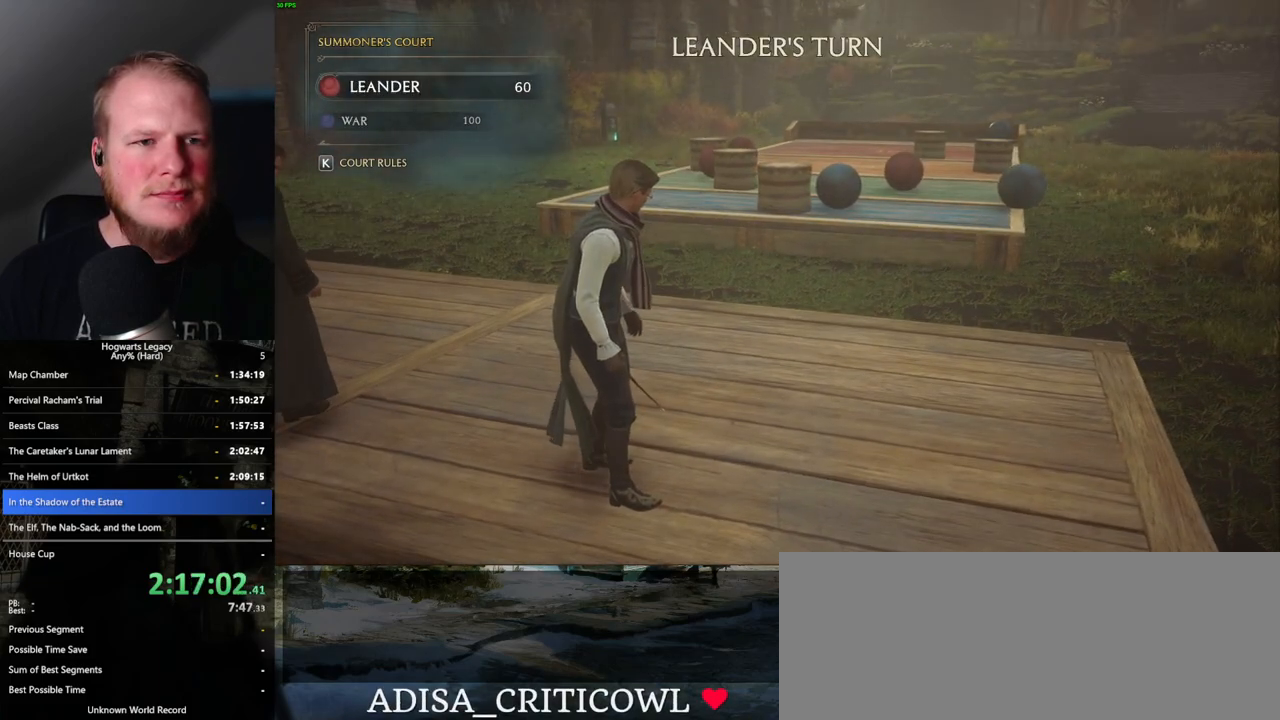
{"keys": [], "mouse": [], "events": []}
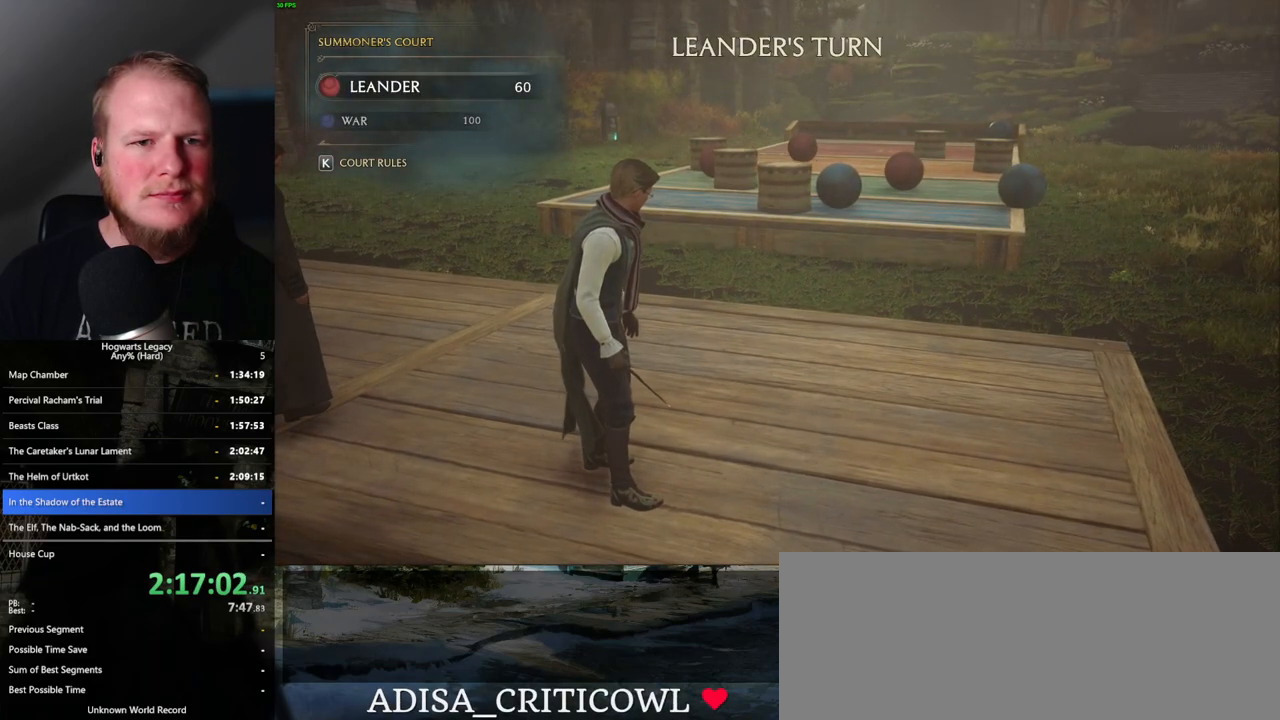
{"keys": ["a"], "mouse": [], "events": [[433, "a", "down"]]}
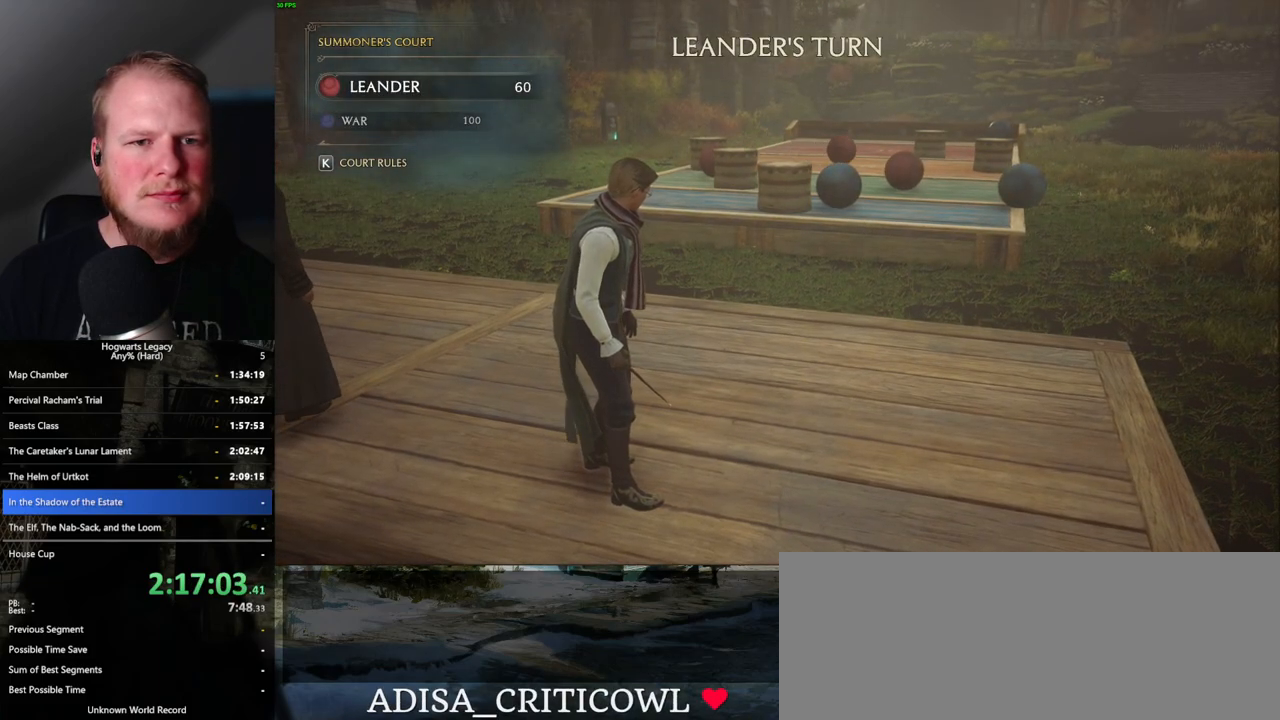
{"keys": ["a", "w"], "mouse": [], "events": [[150, "w", "down"]]}
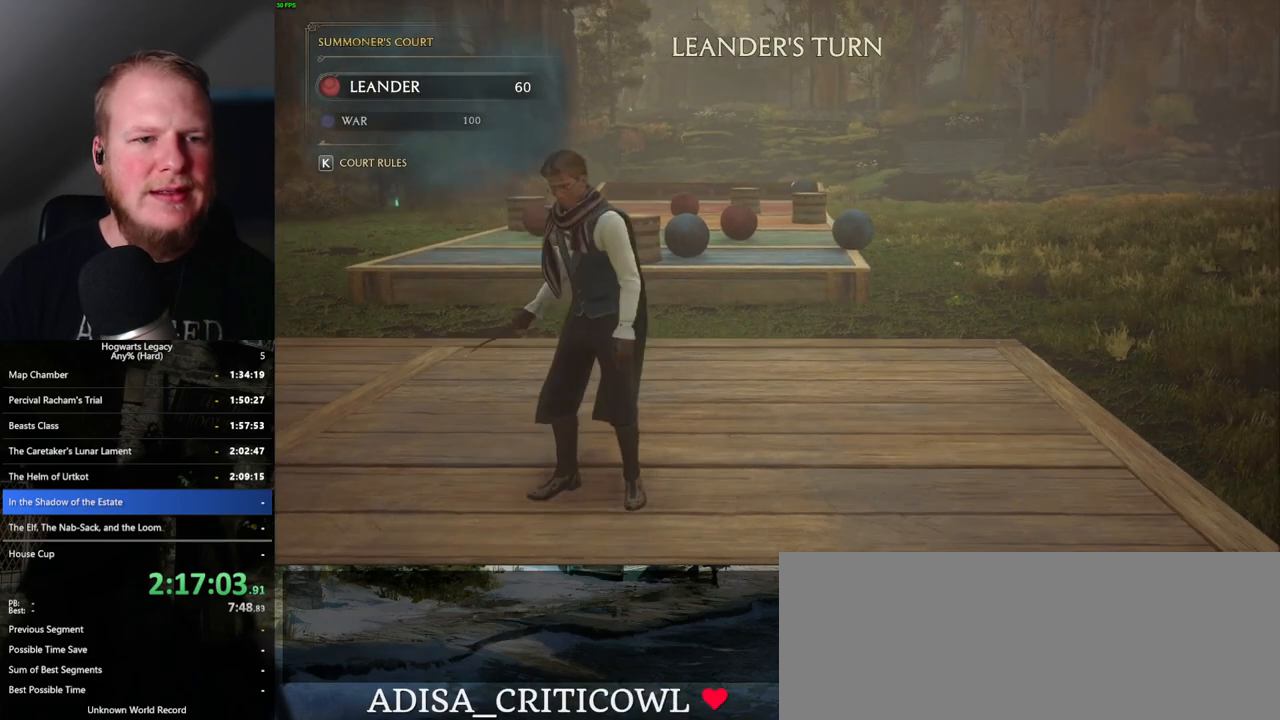
{"keys": ["a", "w"], "mouse": [], "events": []}
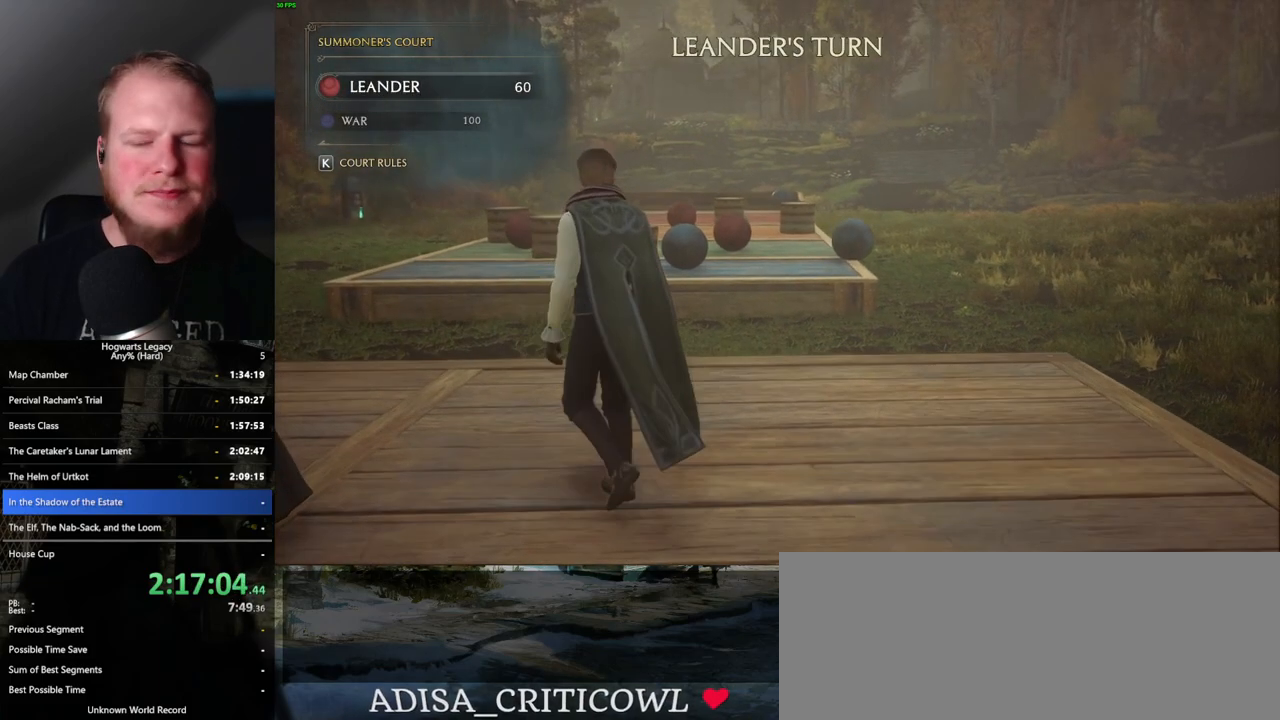
{"keys": ["a"], "mouse": [], "events": [[417, "w", "up"]]}
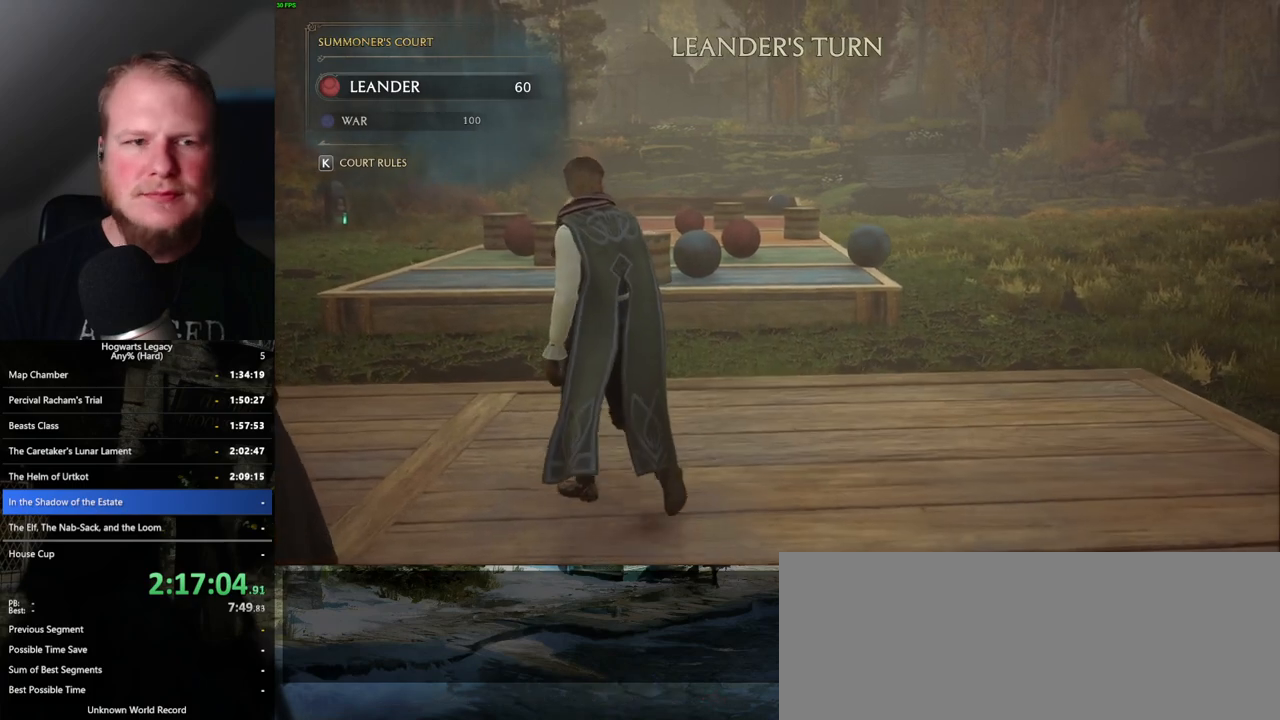
{"keys": ["w"], "mouse": [], "events": [[300, "w", "down"], [367, "a", "up"]]}
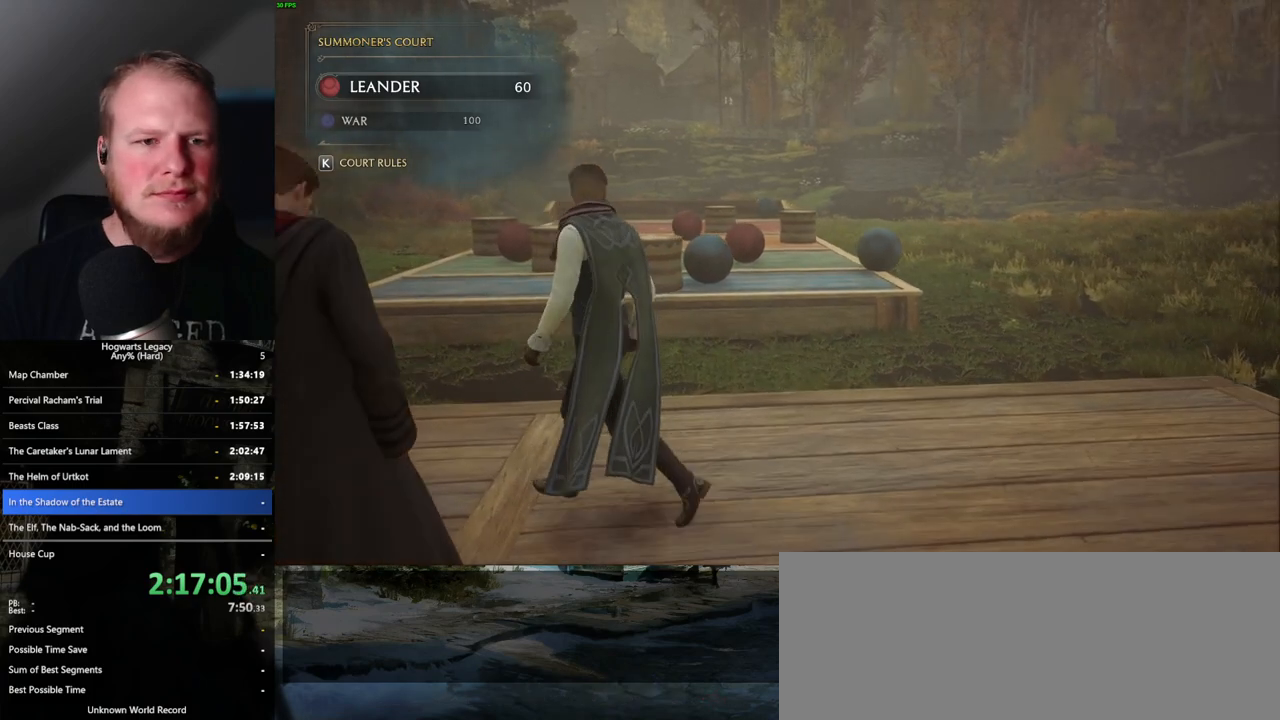
{"keys": ["d", "w"], "mouse": [], "events": [[383, "d", "down"]]}
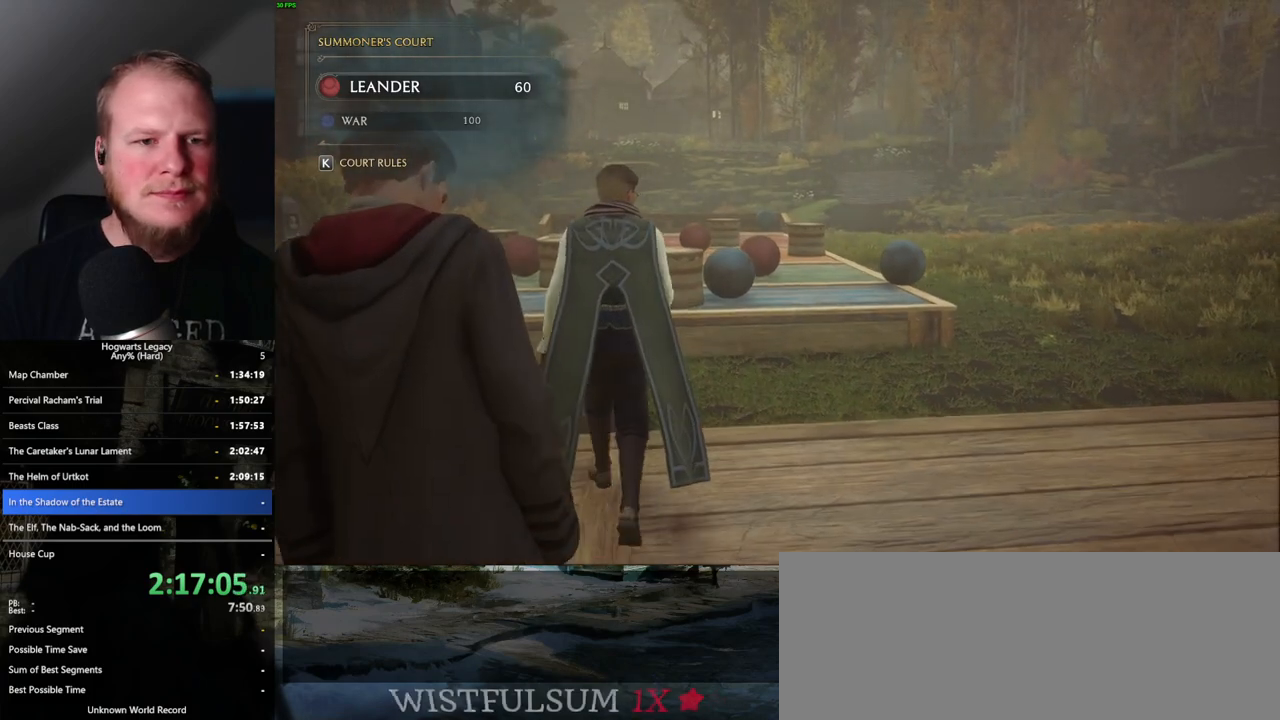
{"keys": ["w"], "mouse": [], "events": [[83, "d", "up"]]}
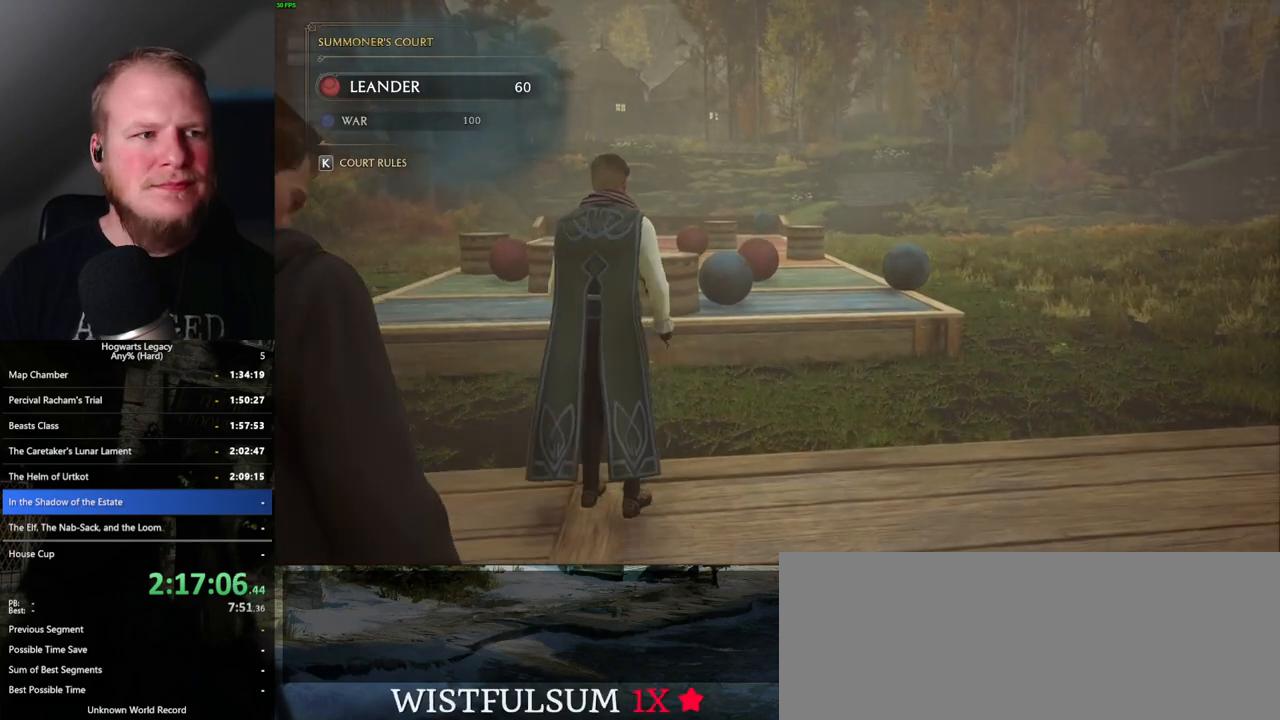
{"keys": [], "mouse": [], "events": [[67, "w", "up"]]}
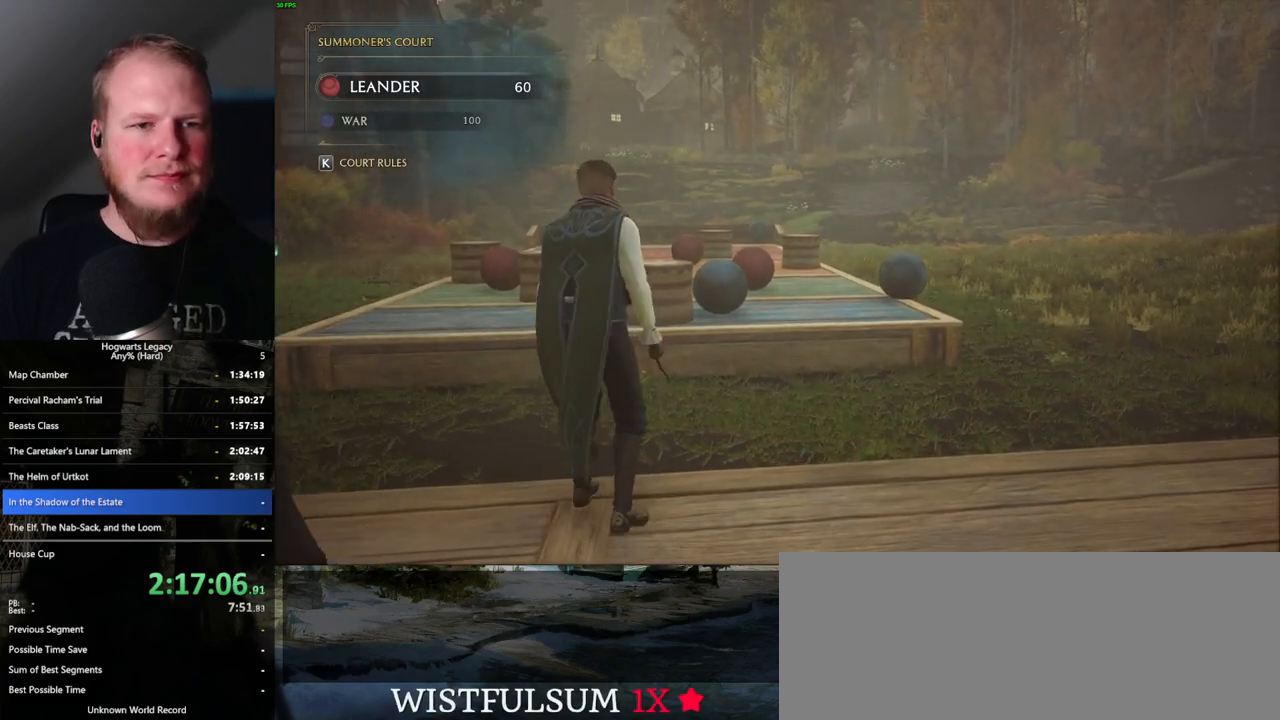
{"keys": [], "mouse": [], "events": []}
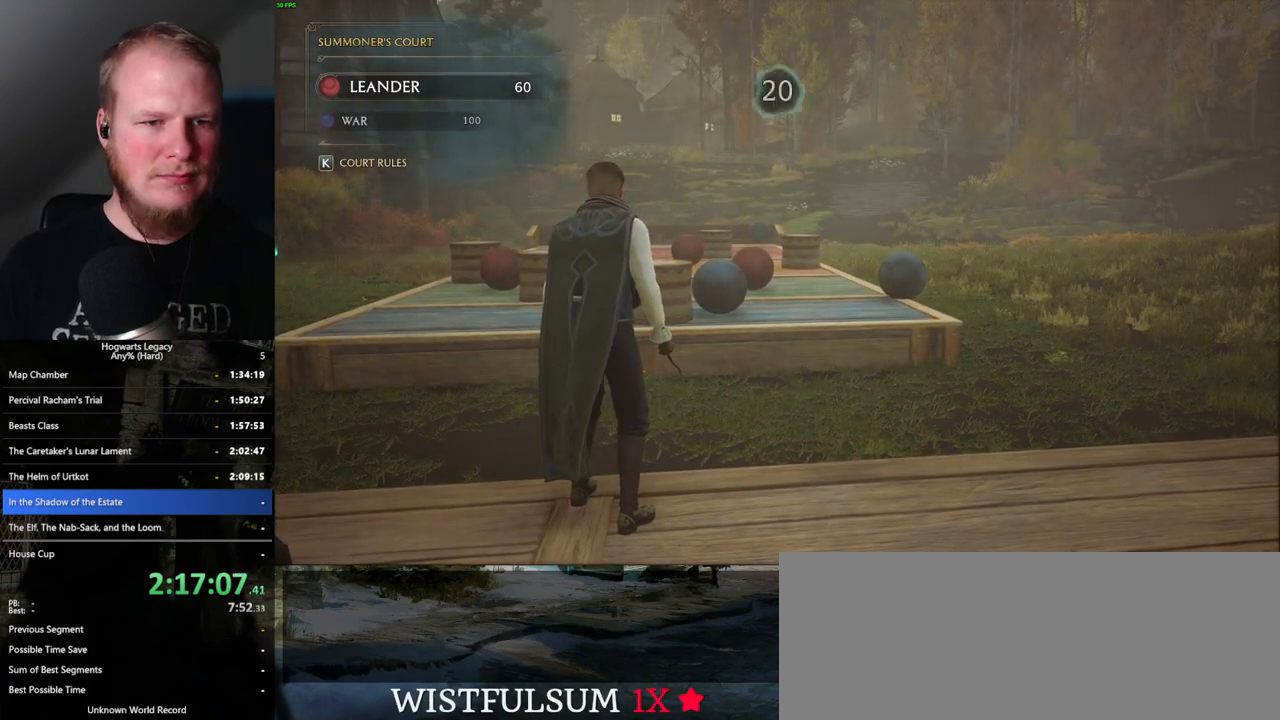
{"keys": ["w"], "mouse": [], "events": [[283, "d", "down"], [283, "w", "down"], [433, "d", "up"]]}
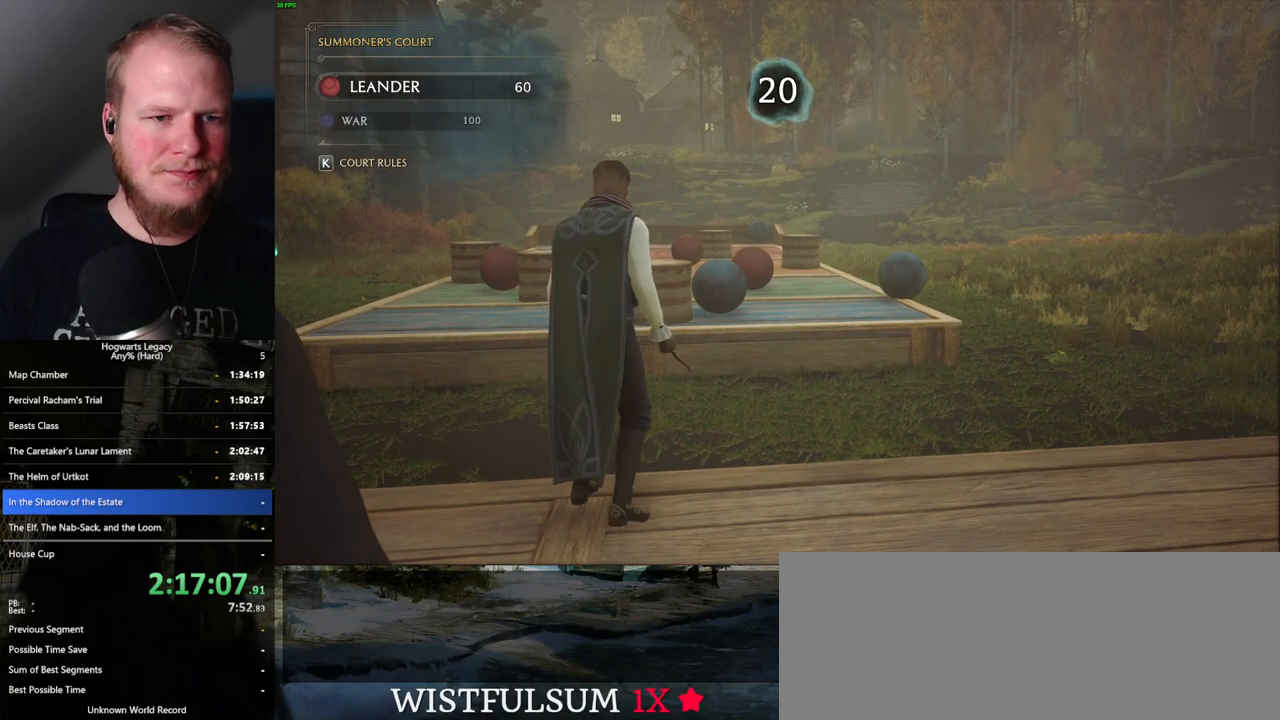
{"keys": [], "mouse": [], "events": [[117, "w", "up"]]}
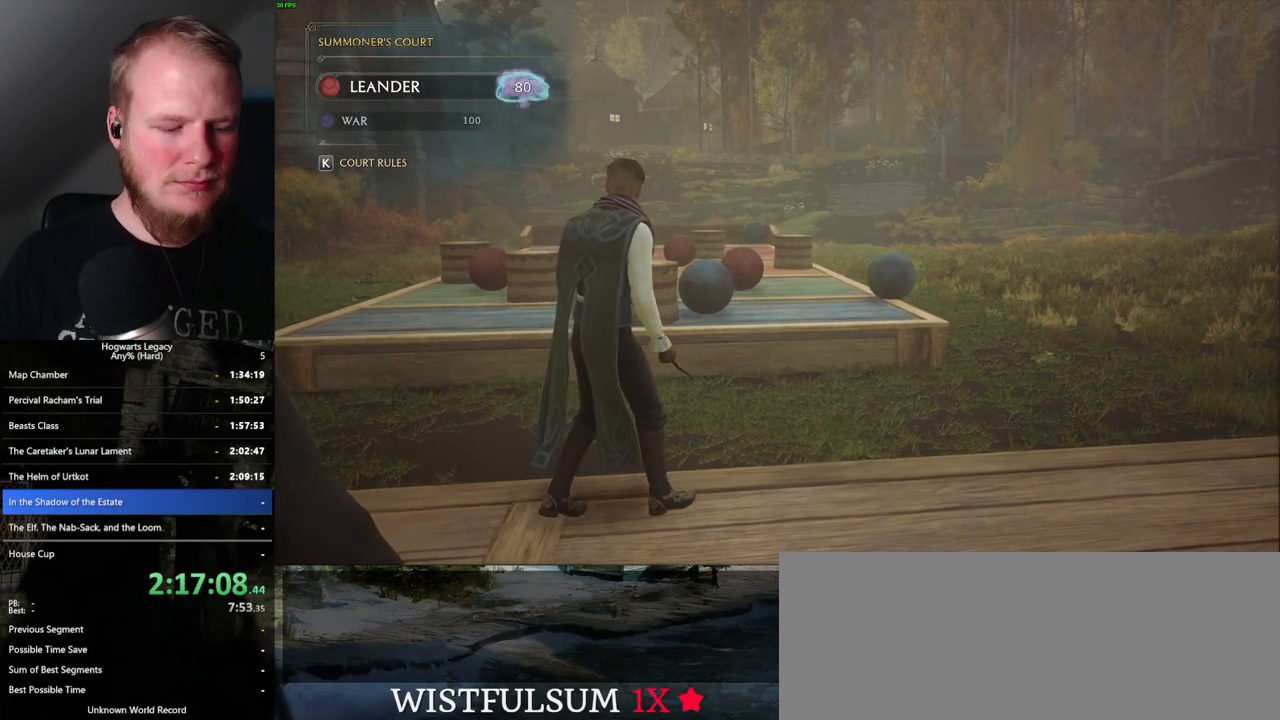
{"keys": ["d", "w"], "mouse": [], "events": [[350, "d", "down"], [367, "w", "down"]]}
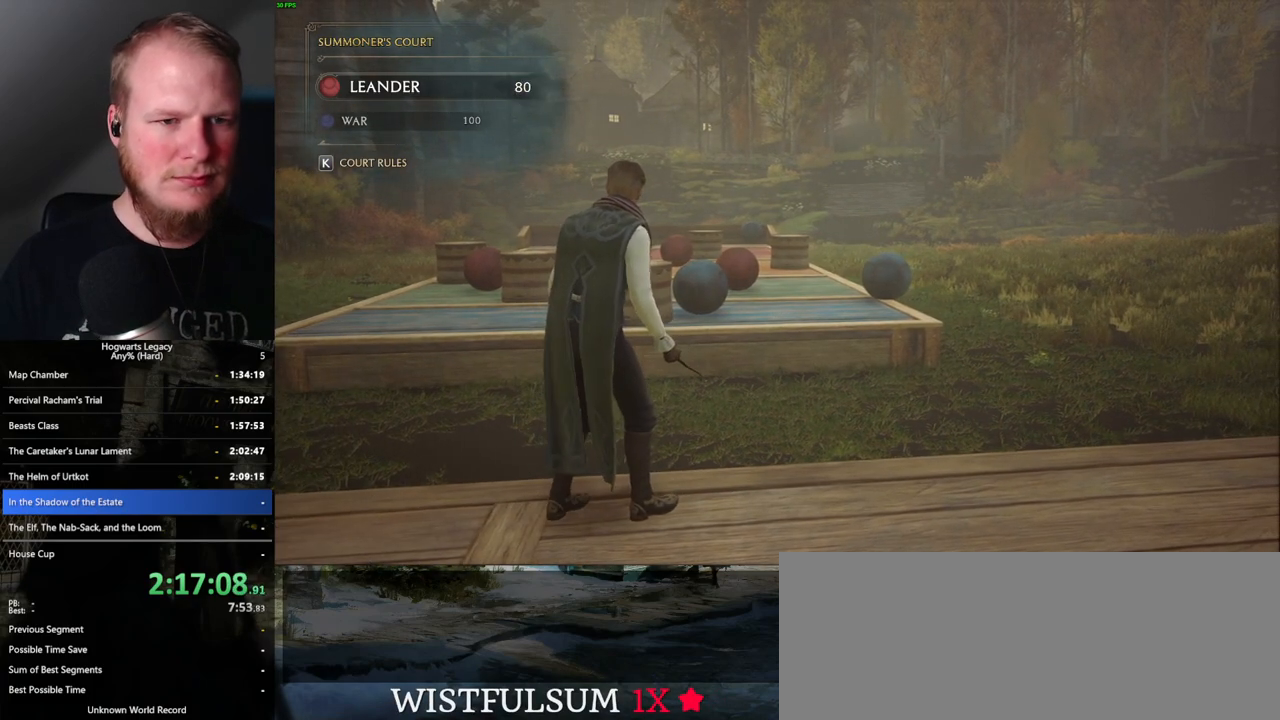
{"keys": [], "mouse": [], "events": [[50, "d", "up"], [100, "w", "up"]]}
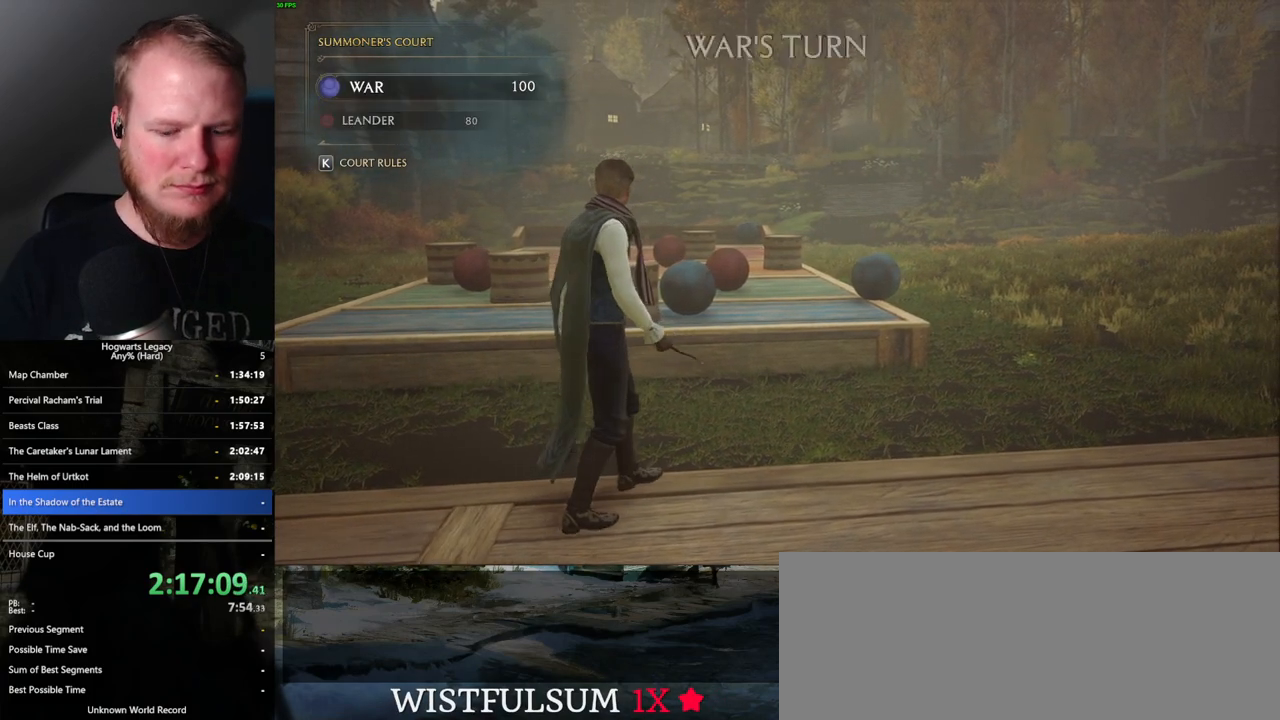
{"keys": [], "mouse": [], "events": []}
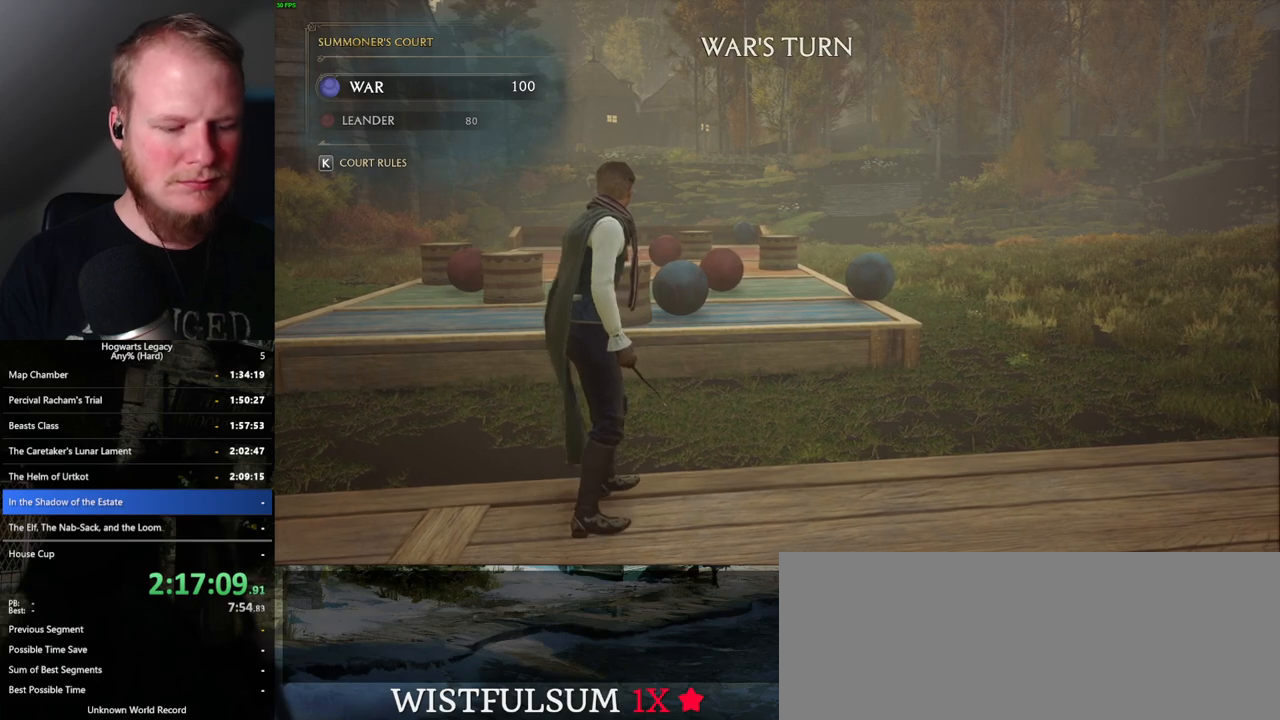
{"keys": ["4"], "mouse": [], "events": [[333, "4", "down"], [400, "4", "up"], [500, "4", "down"]]}
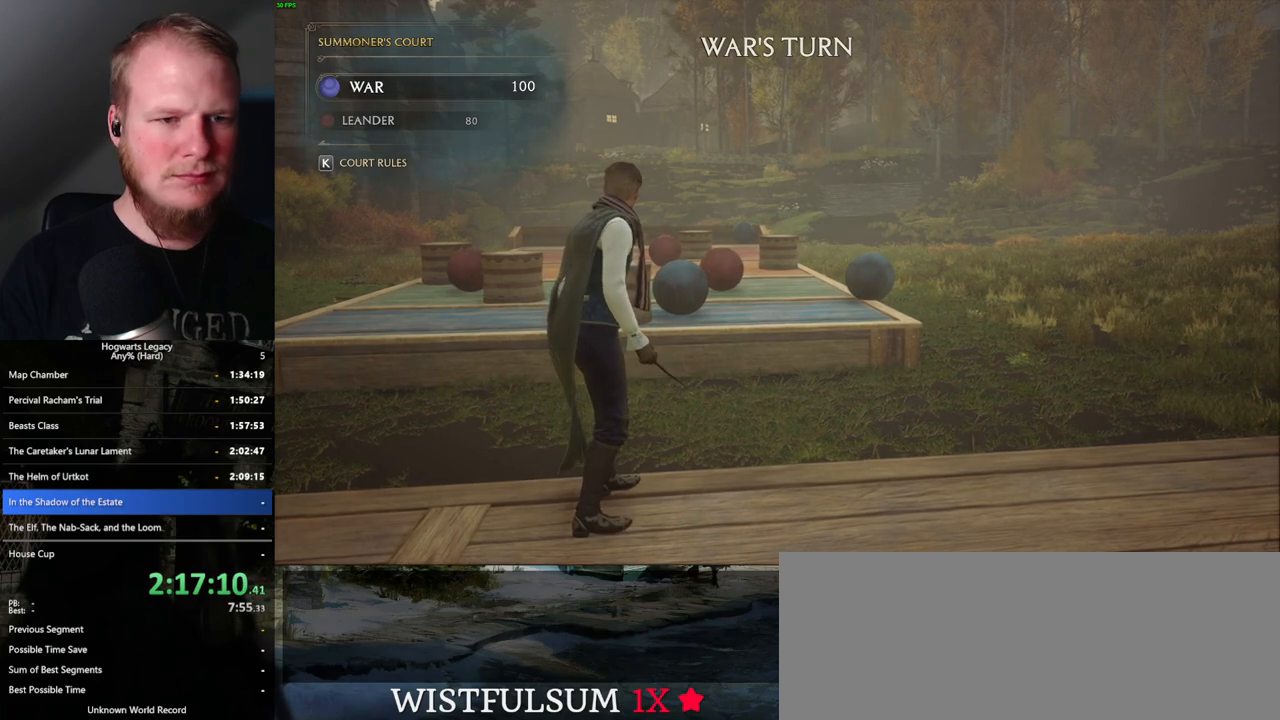
{"keys": ["4"], "mouse": [], "events": [[67, "4", "up"], [167, "4", "down"], [233, "4", "up"], [333, "4", "down"], [400, "4", "up"], [500, "4", "down"]]}
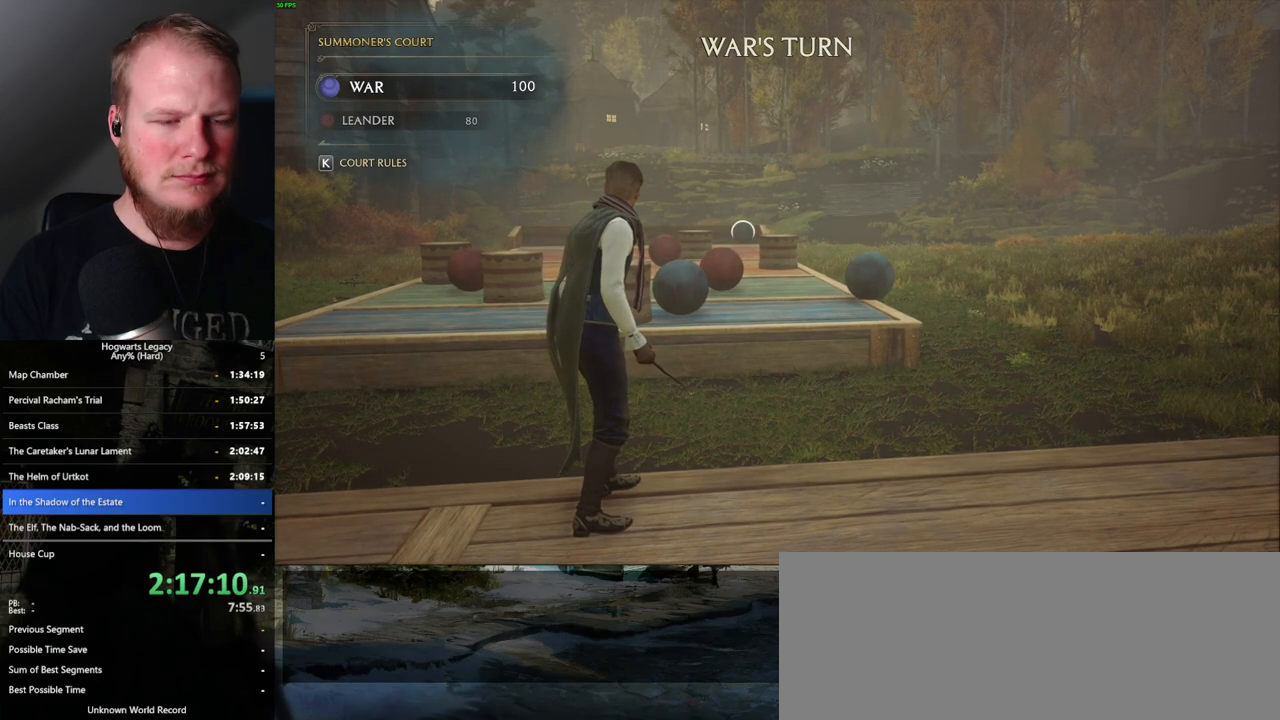
{"keys": [], "mouse": [], "events": [[83, "4", "up"], [183, "4", "down"], [250, "4", "up"], [350, "4", "down"], [433, "4", "up"]]}
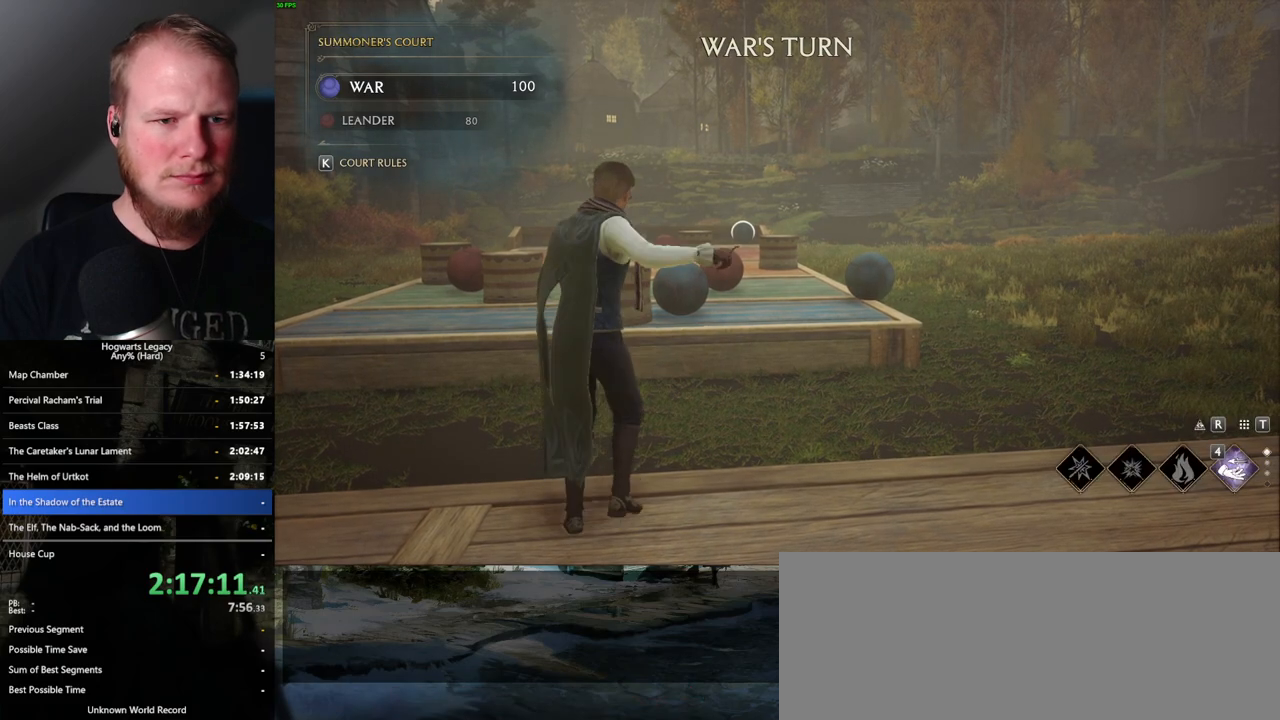
{"keys": ["4"], "mouse": [], "events": [[33, "4", "down"], [100, "4", "up"], [183, "4", "down"], [267, "4", "up"], [350, "4", "down"], [417, "4", "up"], [500, "4", "down"]]}
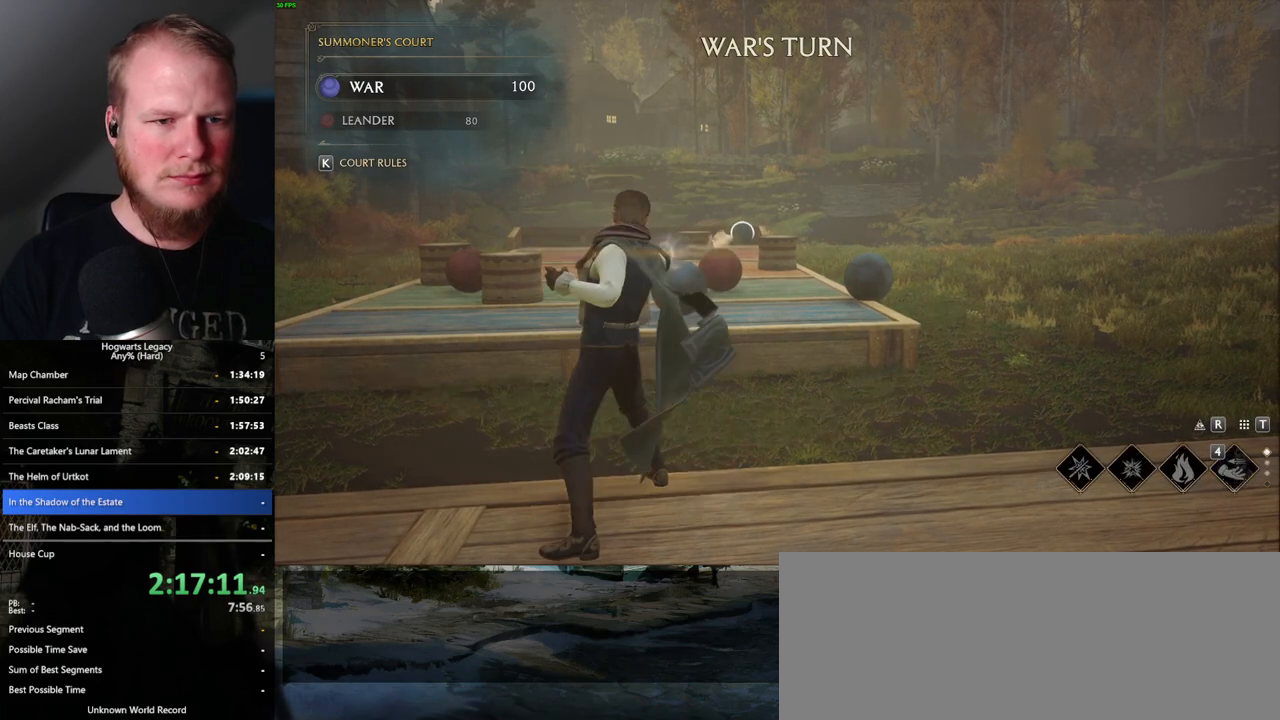
{"keys": [], "mouse": [], "events": [[83, "4", "up"], [200, "4", "down"], [283, "4", "up"], [383, "4", "down"], [467, "4", "up"]]}
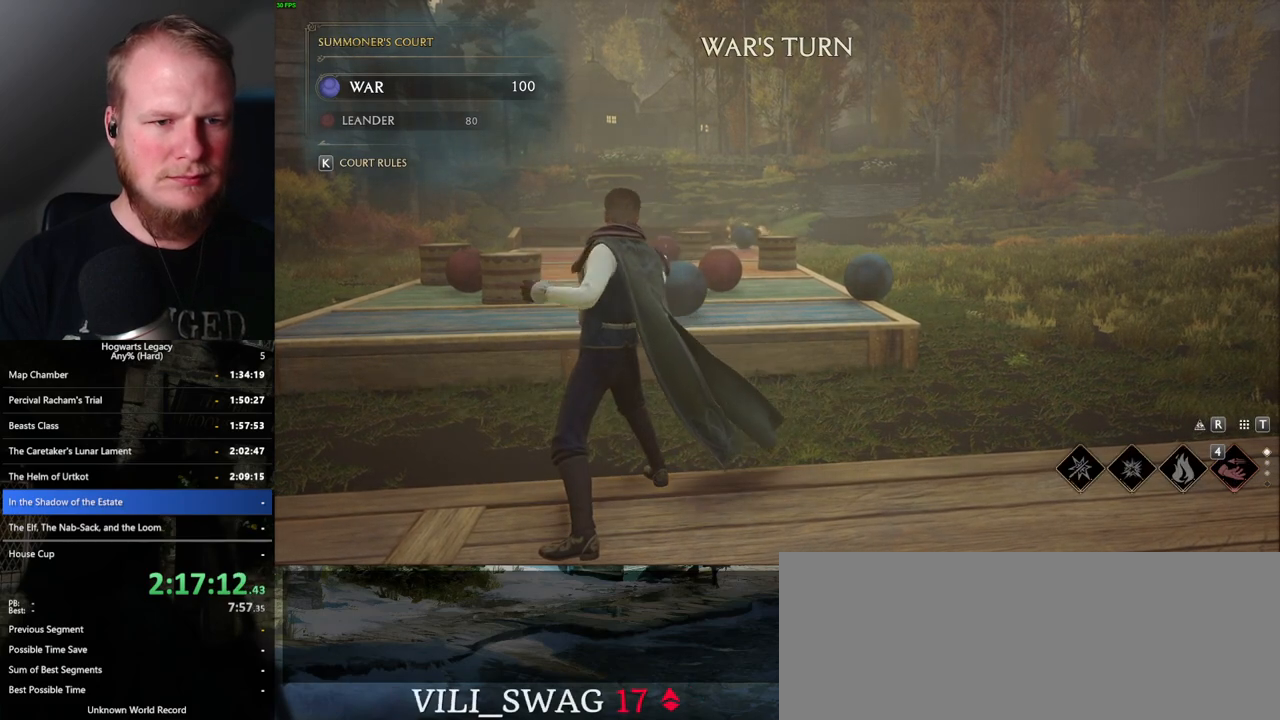
{"keys": [], "mouse": [], "events": [[50, "4", "down"], [133, "4", "up"], [233, "4", "down"], [350, "4", "up"]]}